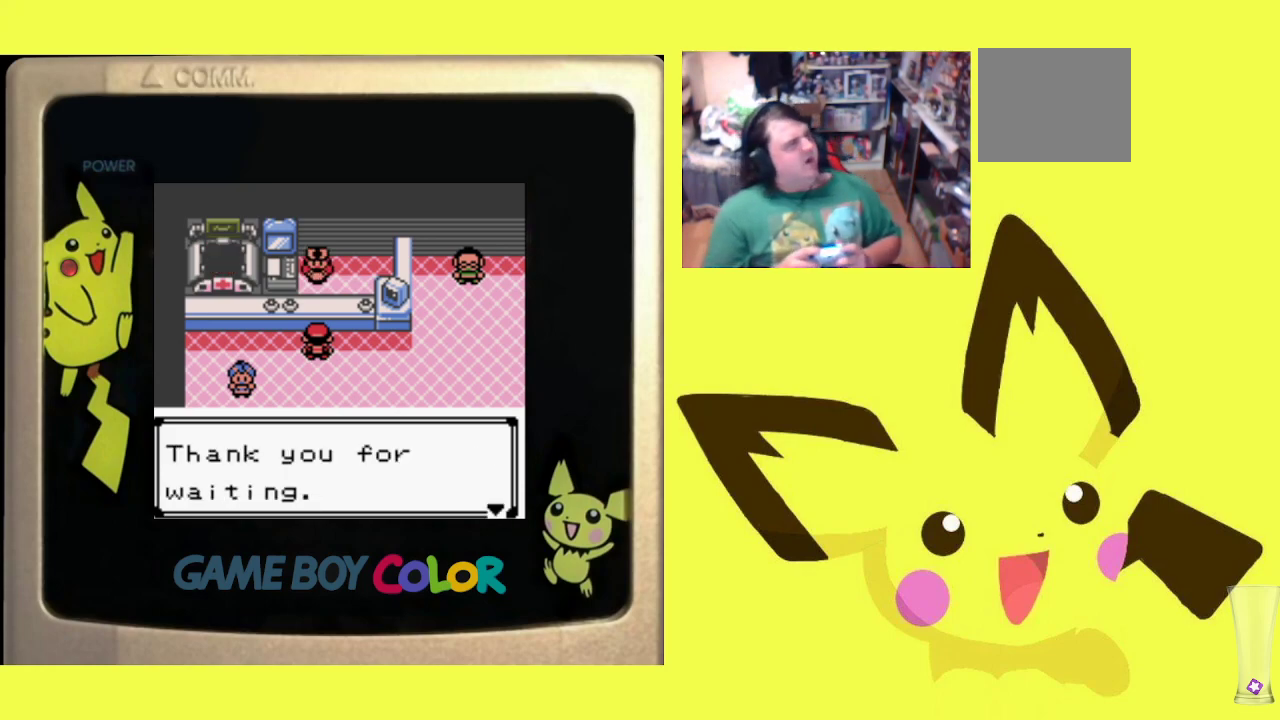
Gameplay with a controller (PlayStation layout); each line is a JSON object with the inputs held at the frame after it. "events" lists button and stick changes between this image and that frame as [ms after this image, input, new state], when the widget could be followed in between. Not read: left_stick right_stick.
{"buttons": ["CROSS"], "events": [[67, "CROSS", "down"], [150, "CROSS", "up"], [233, "CROSS", "down"], [333, "CROSS", "up"], [417, "CROSS", "down"]]}
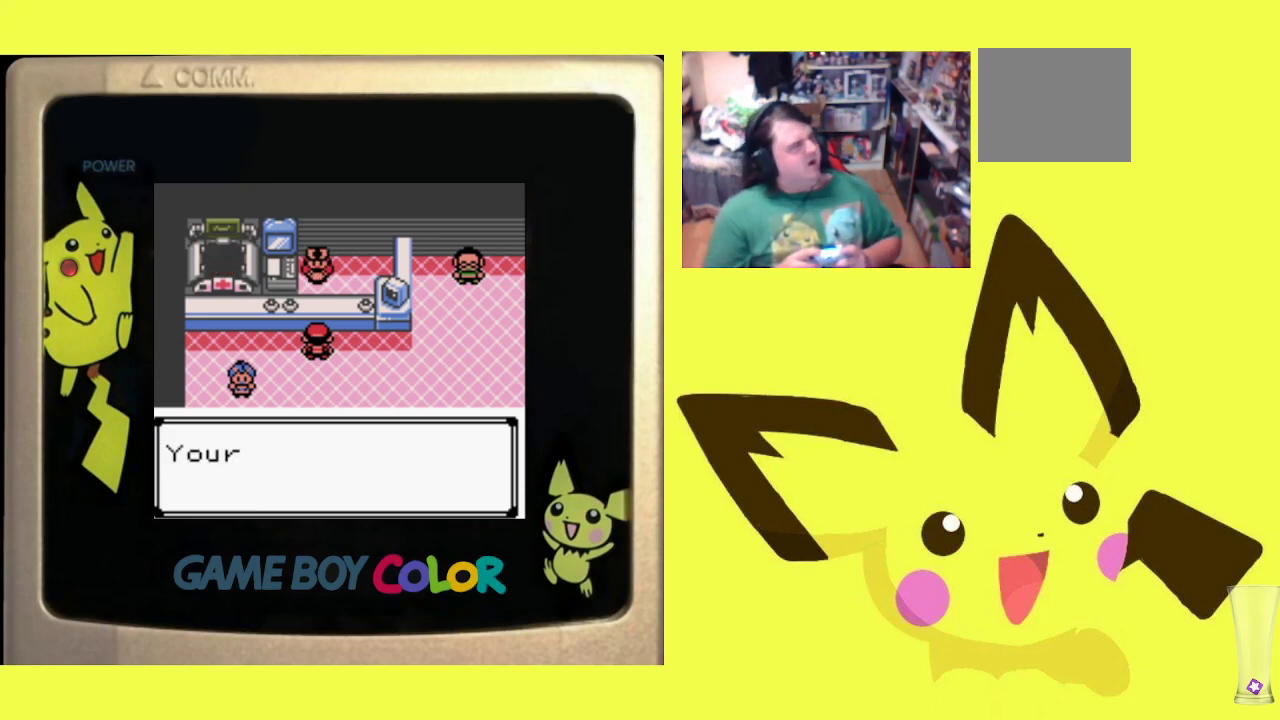
{"buttons": ["CROSS"], "events": [[17, "CROSS", "up"], [100, "CROSS", "down"], [200, "CROSS", "up"], [267, "CROSS", "down"], [367, "CROSS", "up"], [433, "CROSS", "down"]]}
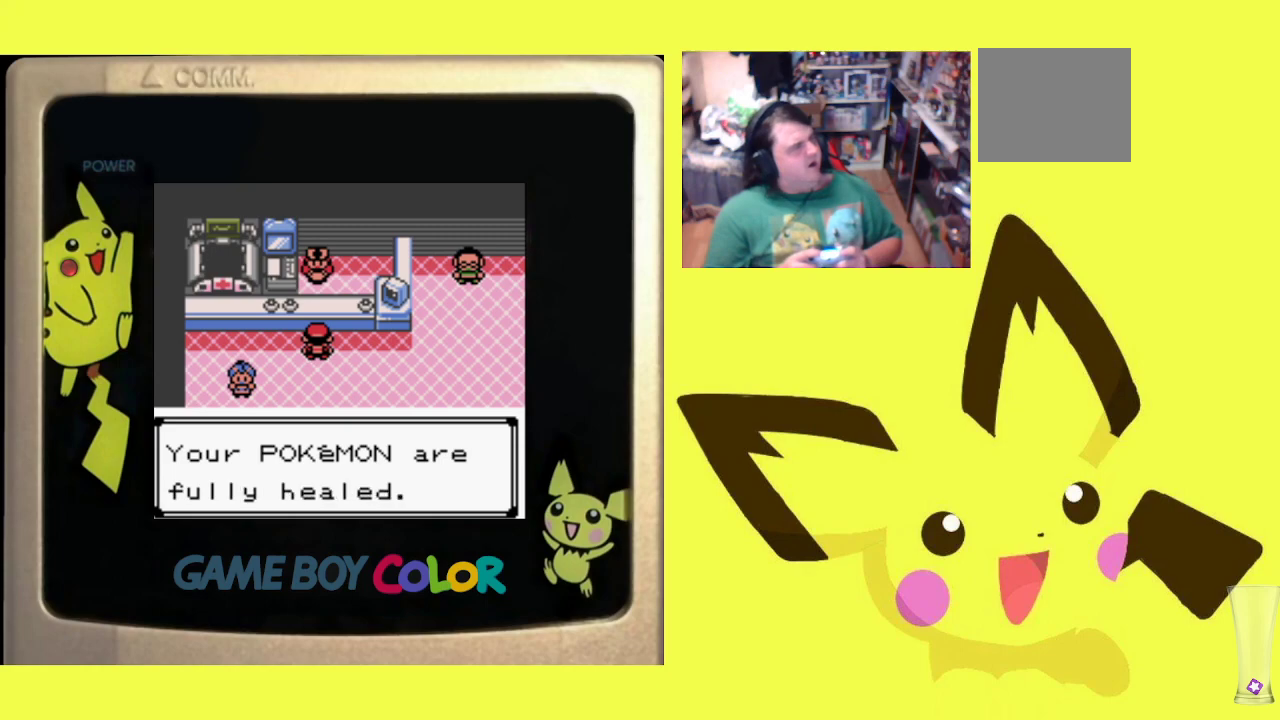
{"buttons": ["CROSS"], "events": [[50, "CROSS", "up"], [117, "CROSS", "down"], [217, "CROSS", "up"], [300, "CROSS", "down"], [417, "CROSS", "up"], [467, "CROSS", "down"]]}
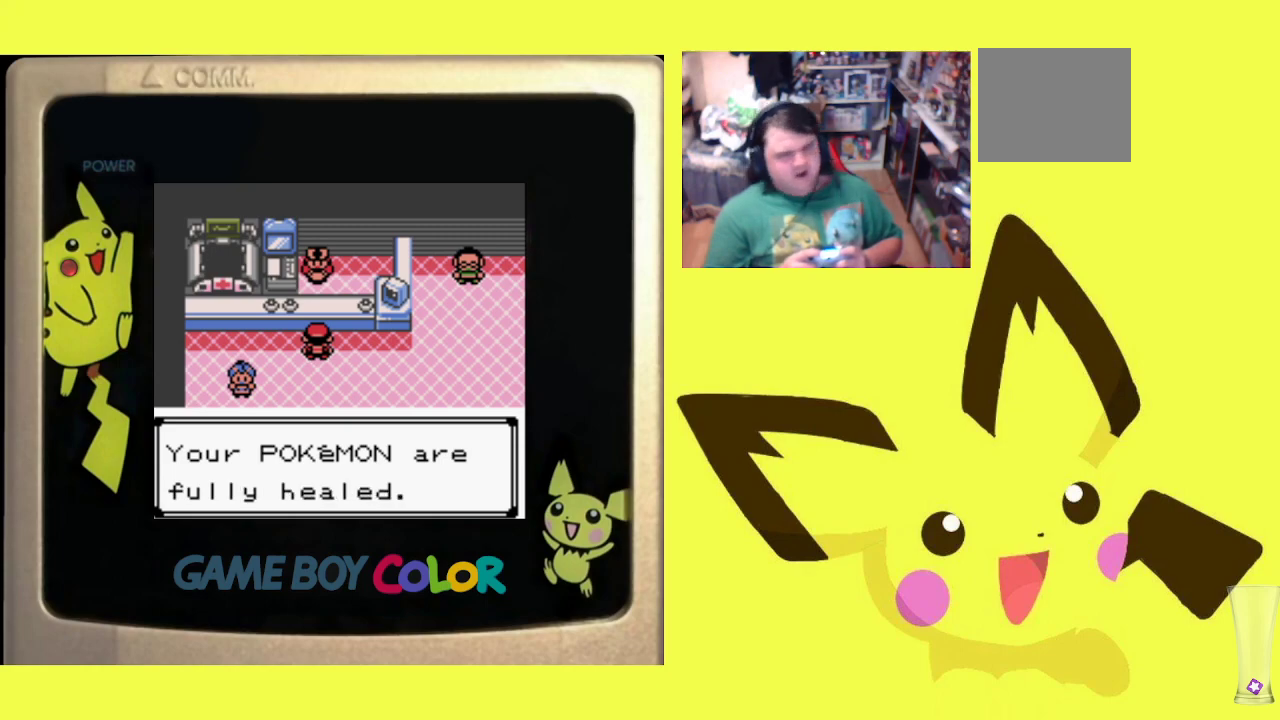
{"buttons": [], "events": [[100, "CROSS", "up"], [150, "CROSS", "down"], [283, "CROSS", "up"], [333, "CROSS", "down"], [467, "CROSS", "up"]]}
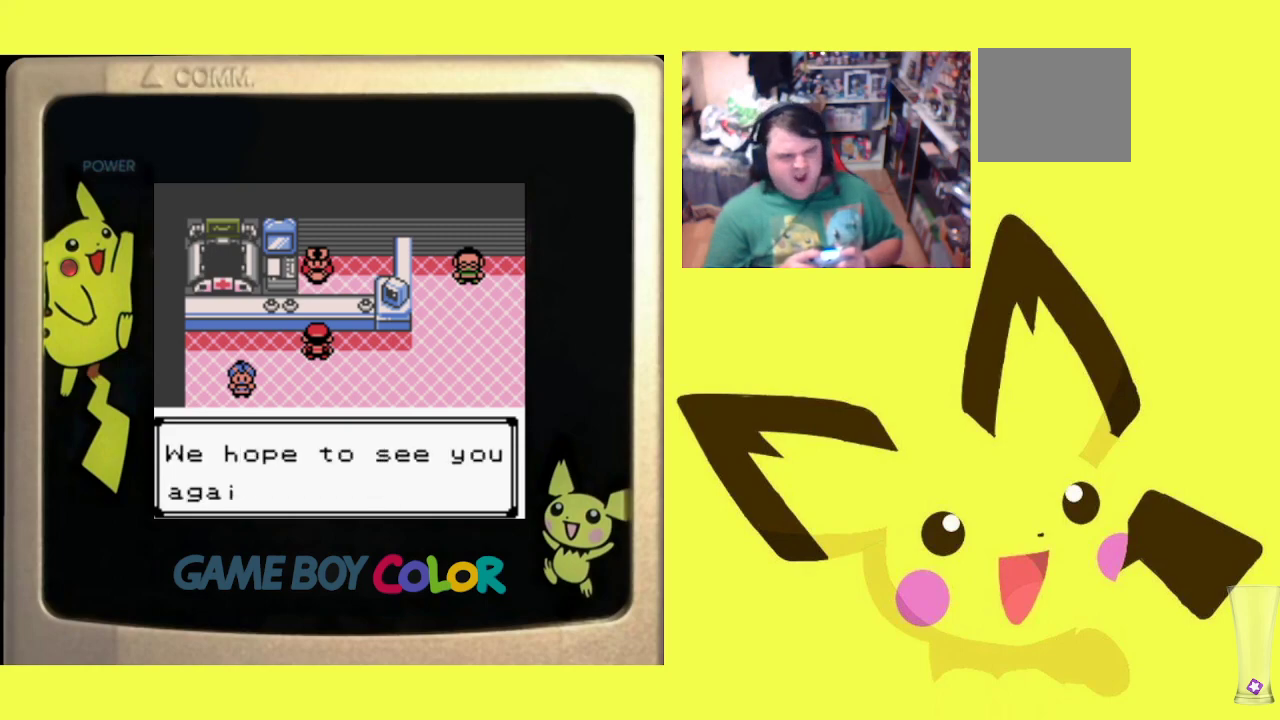
{"buttons": ["DPAD_DOWN"], "events": [[17, "CROSS", "down"], [133, "CROSS", "up"], [167, "DPAD_DOWN", "down"], [183, "CROSS", "down"], [317, "CROSS", "up"]]}
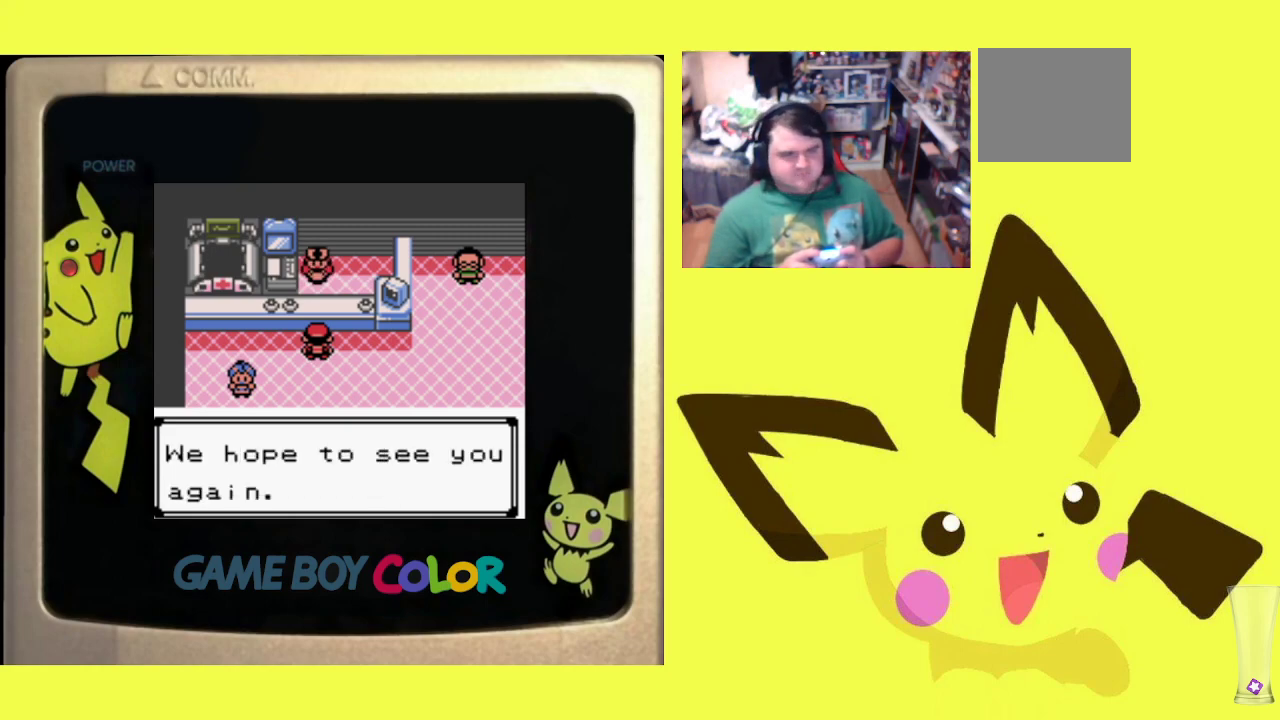
{"buttons": ["CROSS", "DPAD_DOWN"], "events": [[50, "CROSS", "down"], [167, "CROSS", "up"], [233, "CROSS", "down"], [367, "CROSS", "up"], [450, "CROSS", "down"]]}
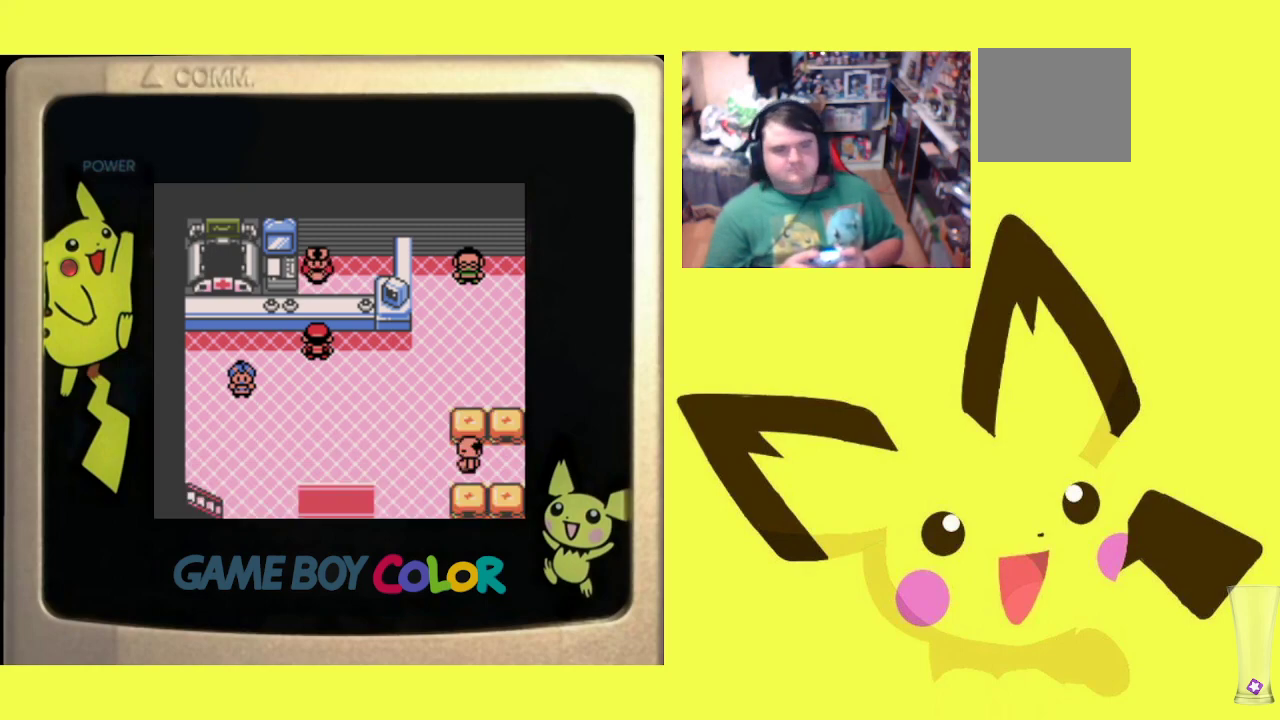
{"buttons": ["DPAD_DOWN"], "events": [[50, "CROSS", "up"]]}
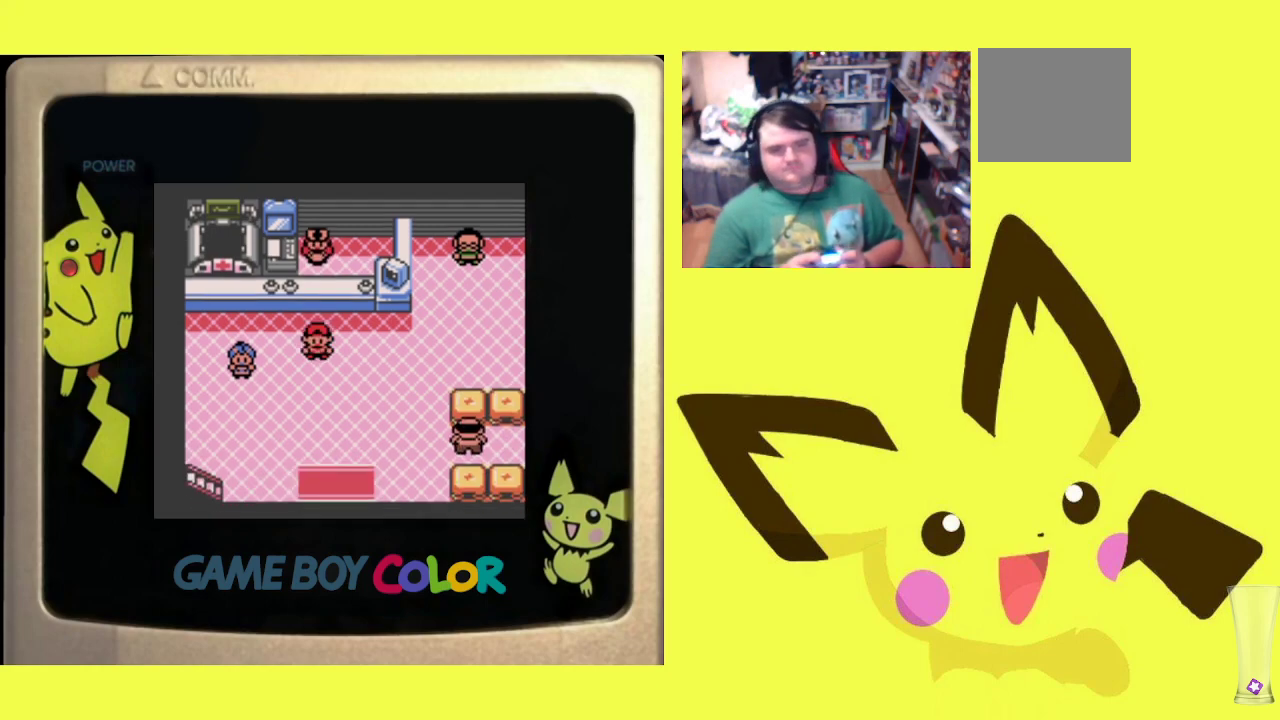
{"buttons": ["DPAD_DOWN"], "events": []}
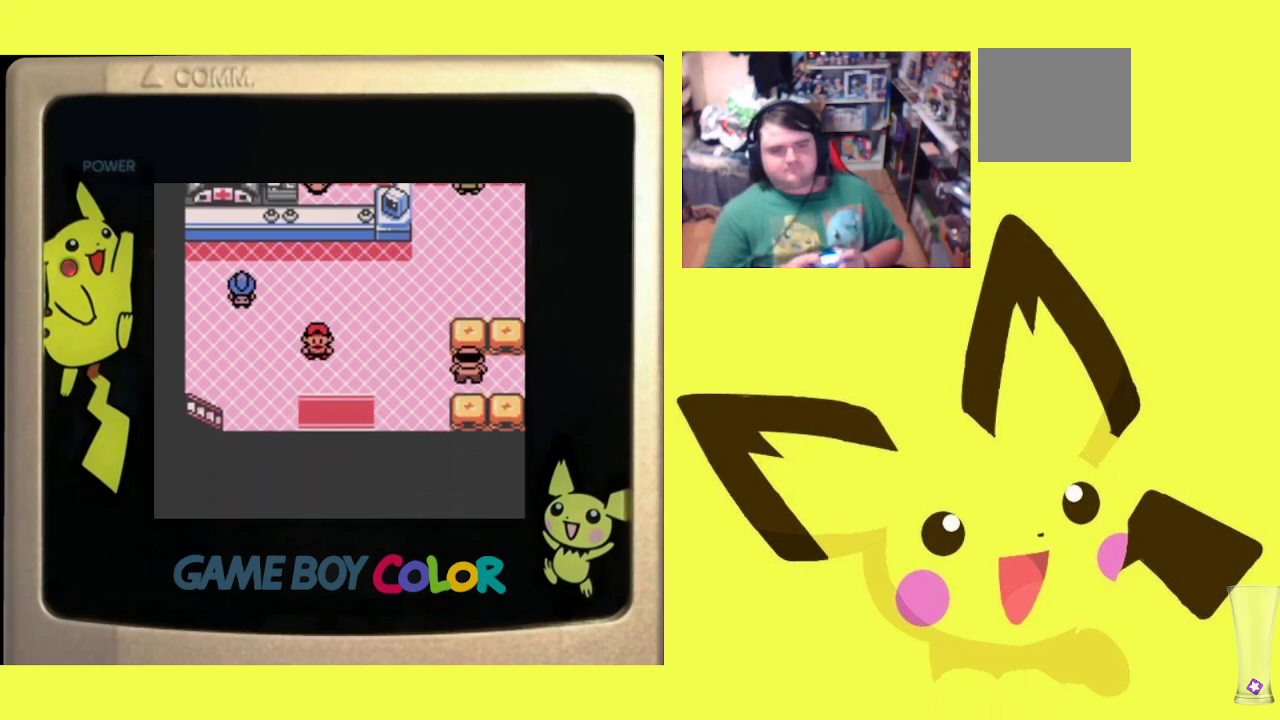
{"buttons": [], "events": [[450, "DPAD_DOWN", "up"]]}
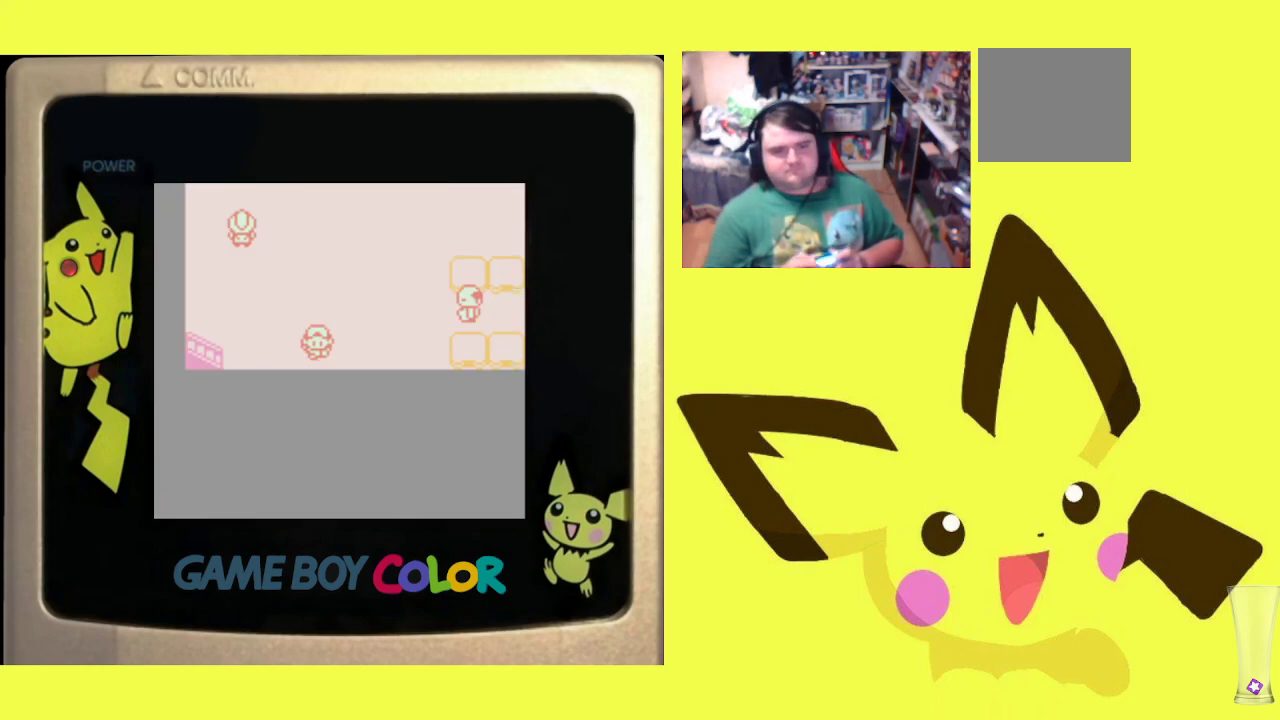
{"buttons": [], "events": []}
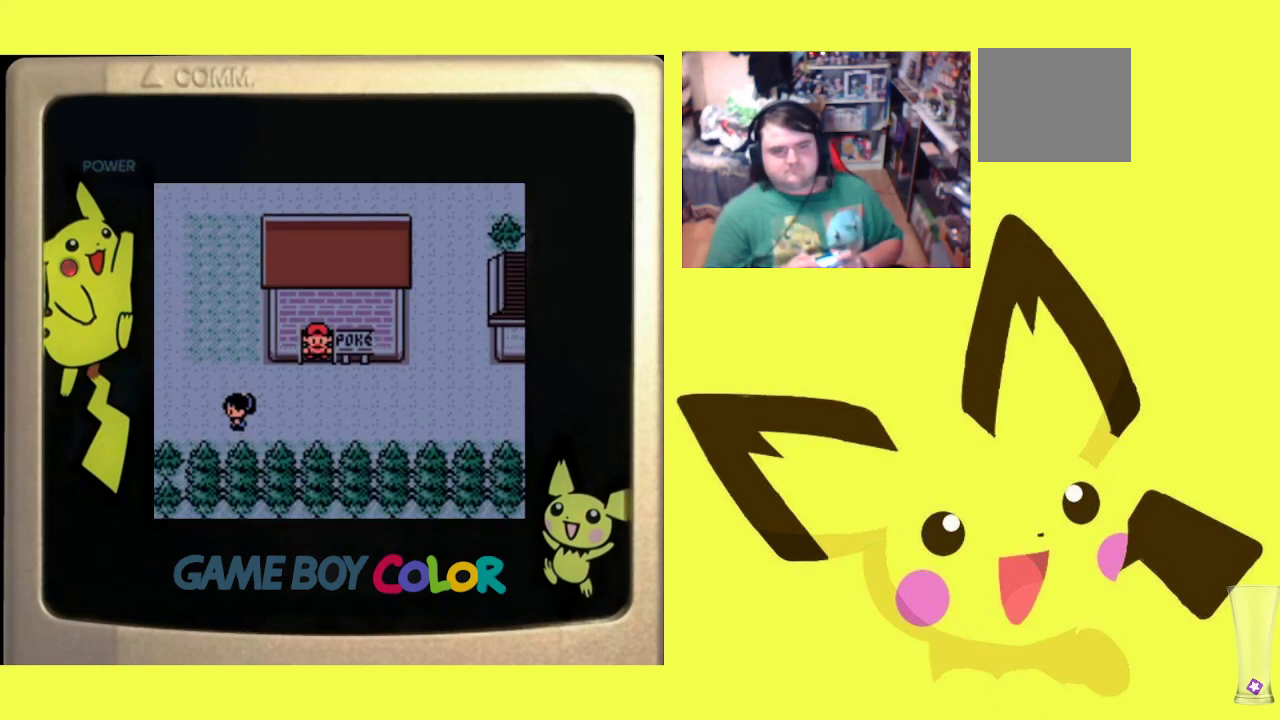
{"buttons": [], "events": [[233, "START", "down"], [367, "START", "up"]]}
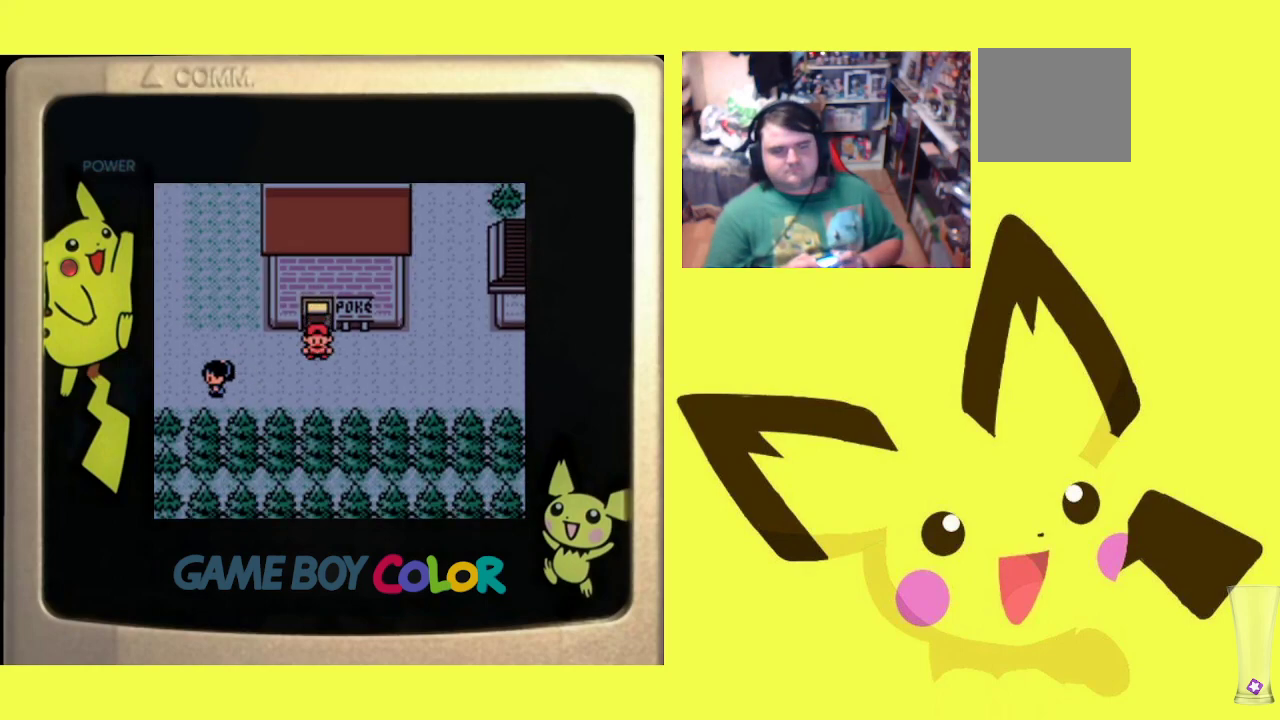
{"buttons": [], "events": []}
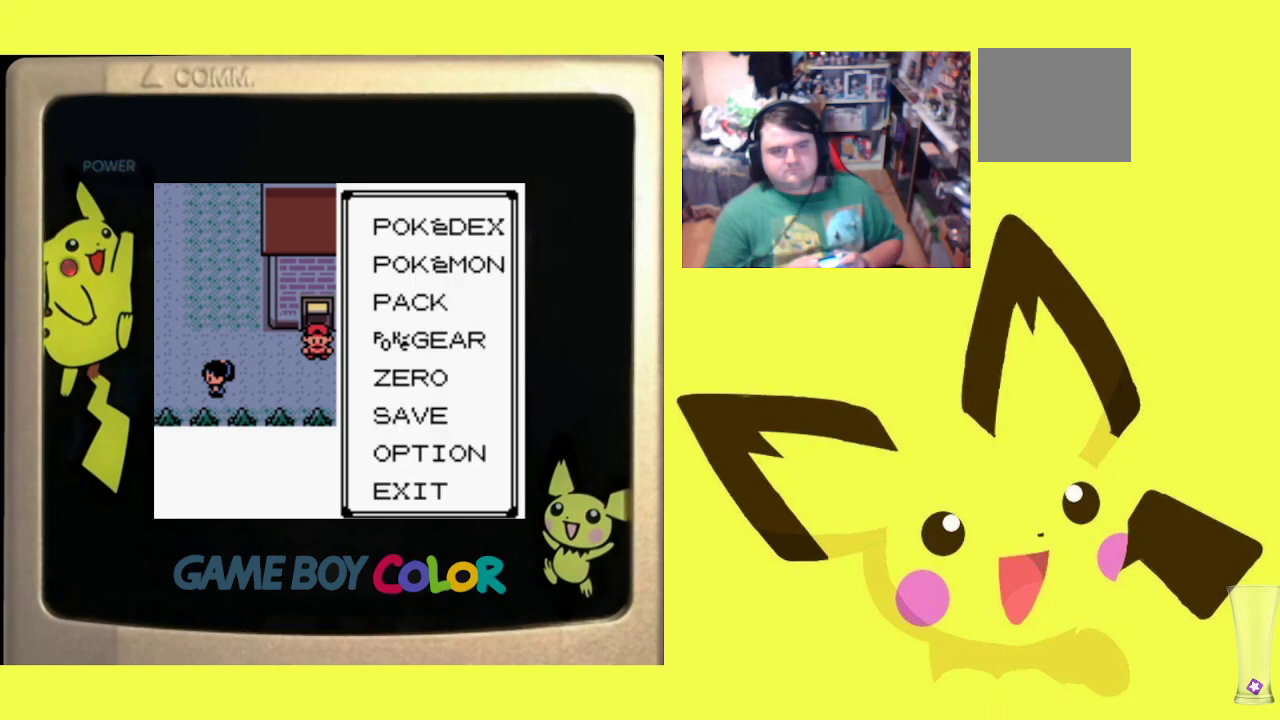
{"buttons": [], "events": [[300, "CIRCLE", "down"], [450, "CIRCLE", "up"]]}
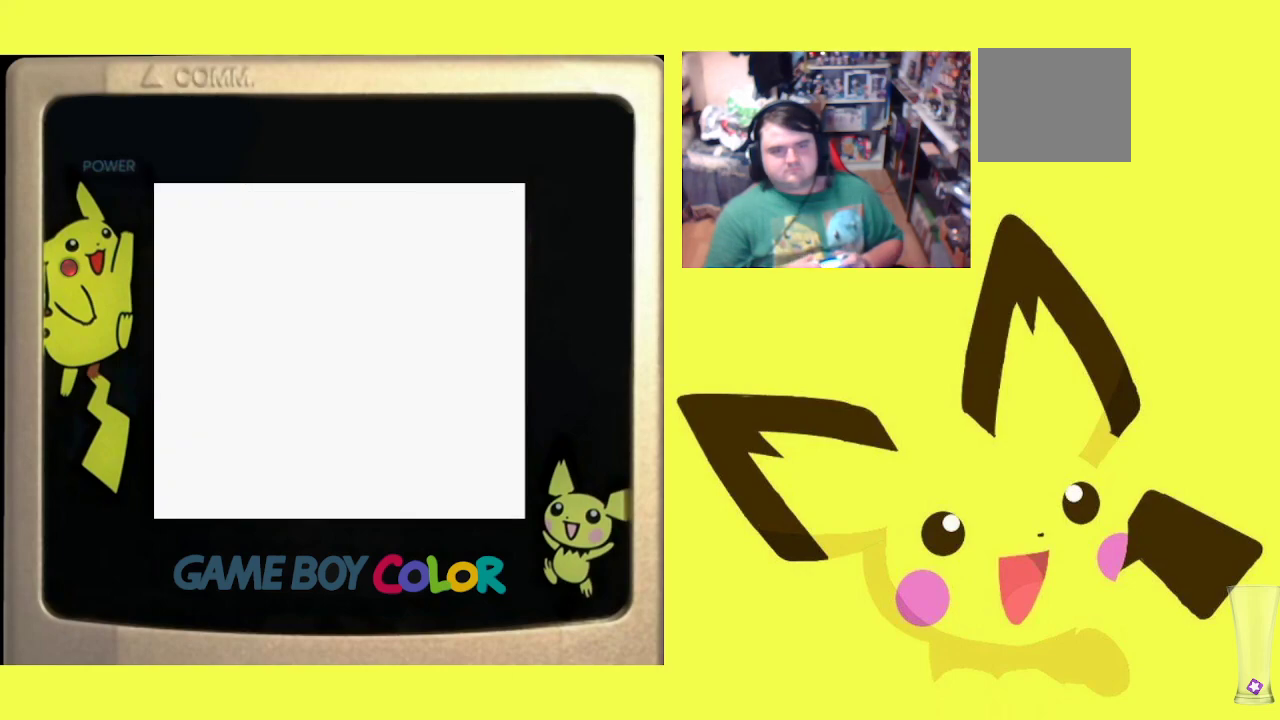
{"buttons": [], "events": []}
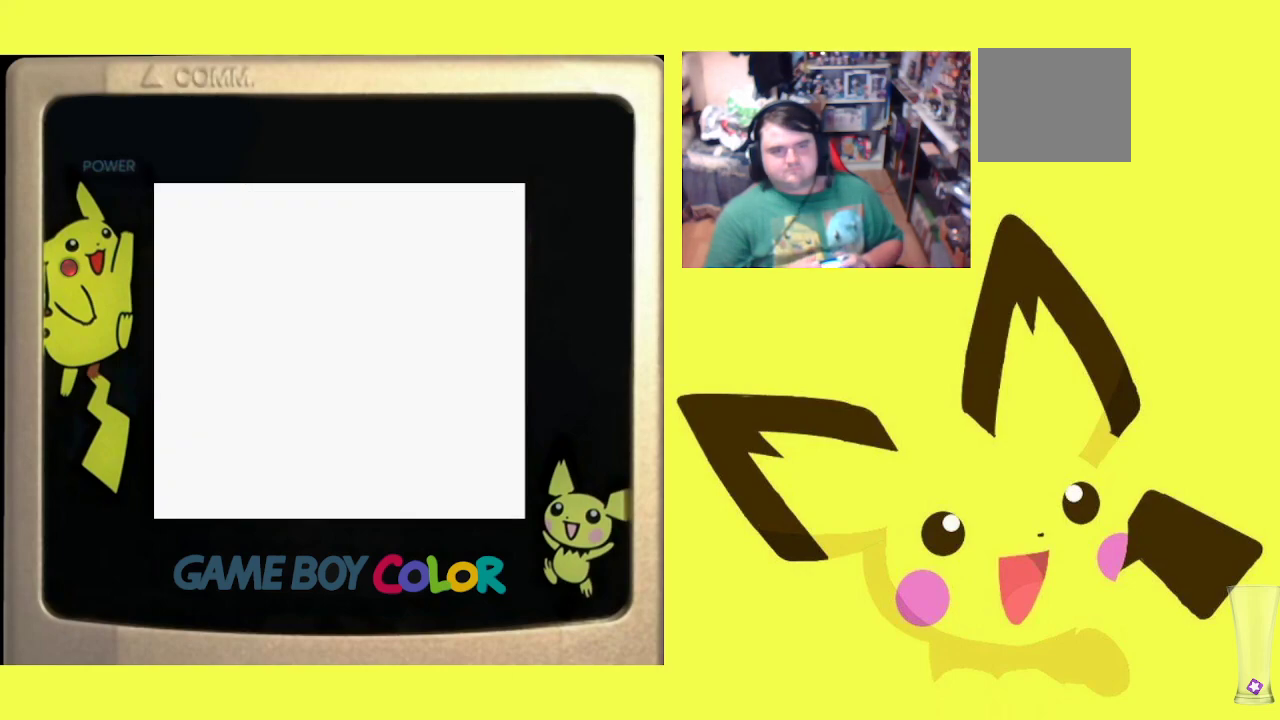
{"buttons": ["CIRCLE"], "events": [[450, "CIRCLE", "down"]]}
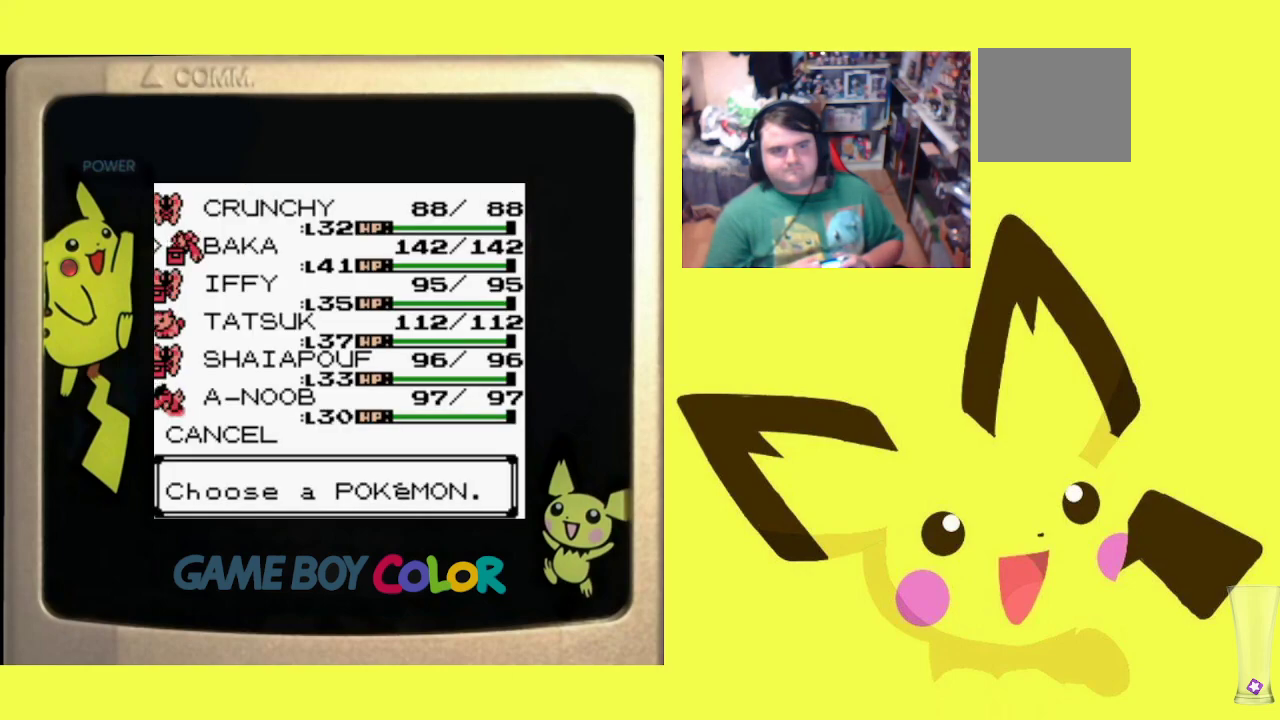
{"buttons": [], "events": [[117, "CIRCLE", "up"], [267, "CIRCLE", "down"], [400, "CIRCLE", "up"]]}
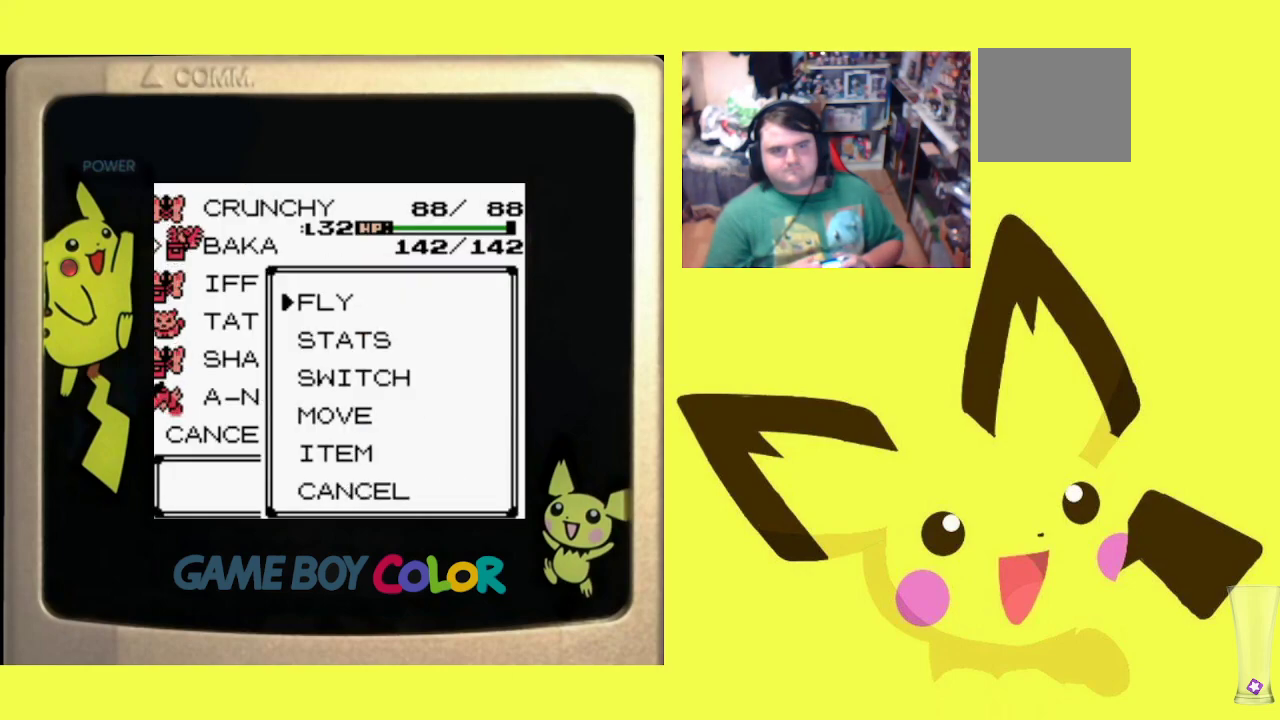
{"buttons": [], "events": [[150, "CIRCLE", "down"], [283, "CIRCLE", "up"]]}
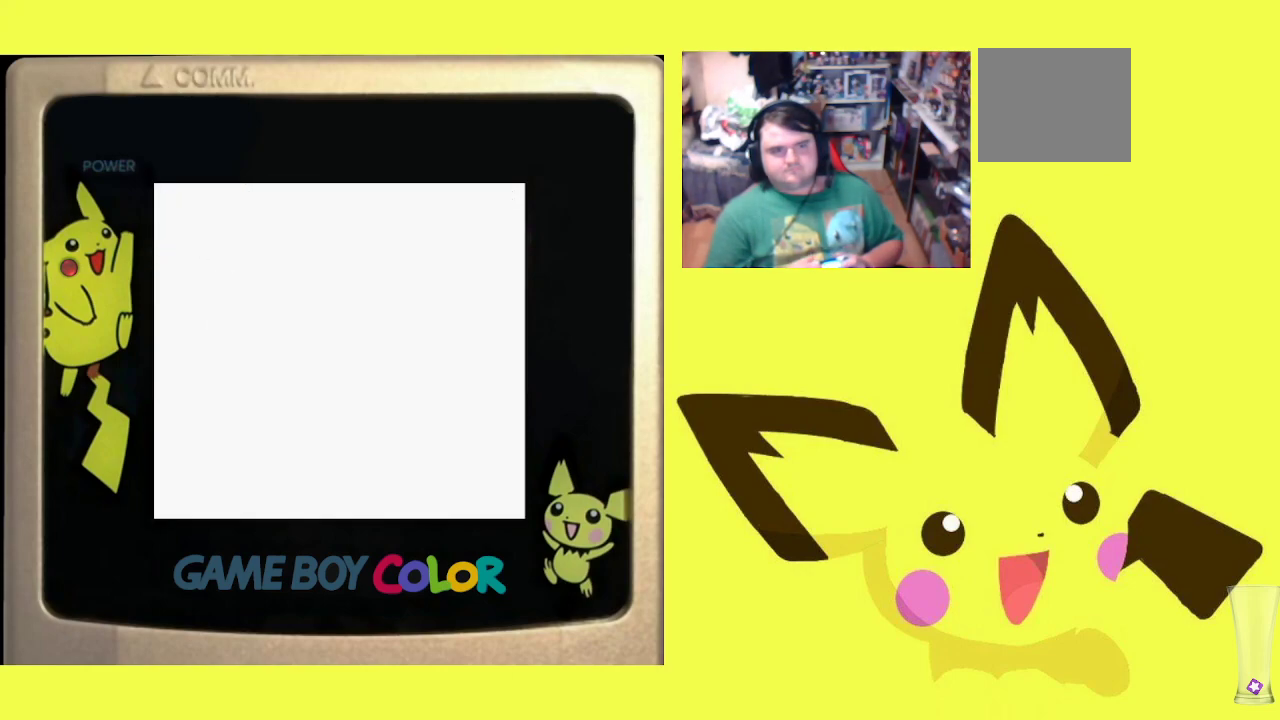
{"buttons": [], "events": []}
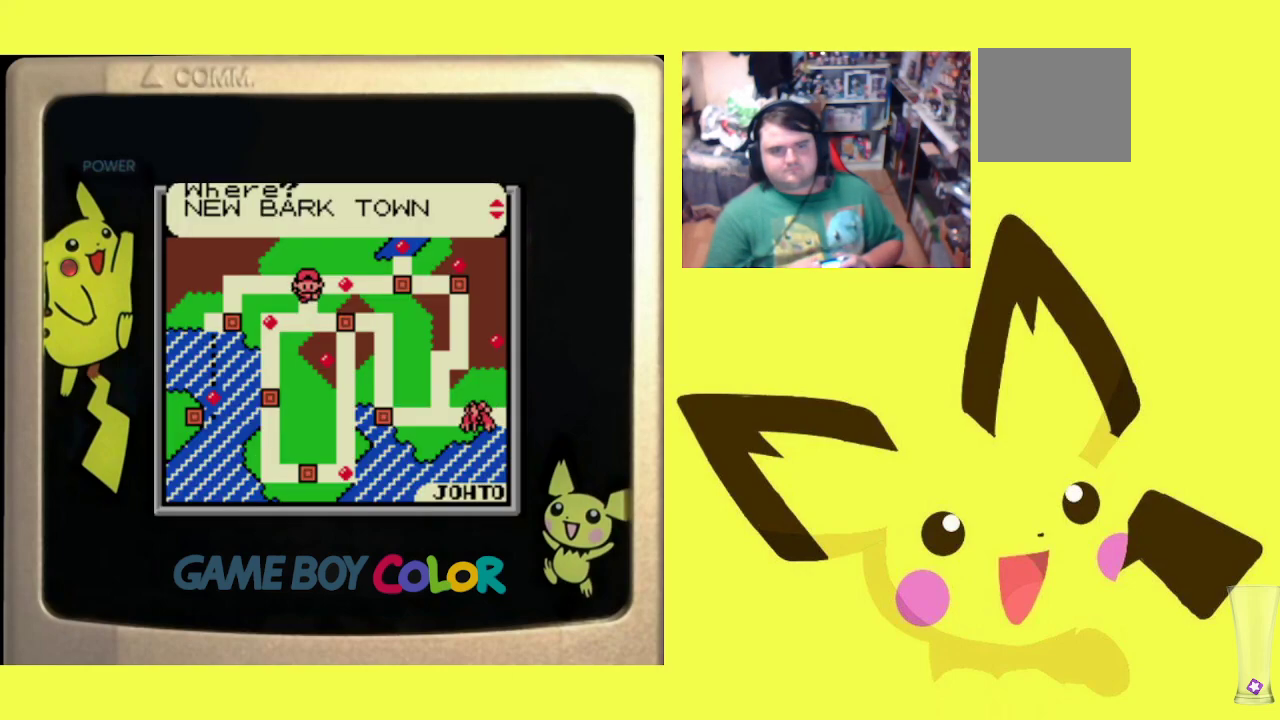
{"buttons": [], "events": []}
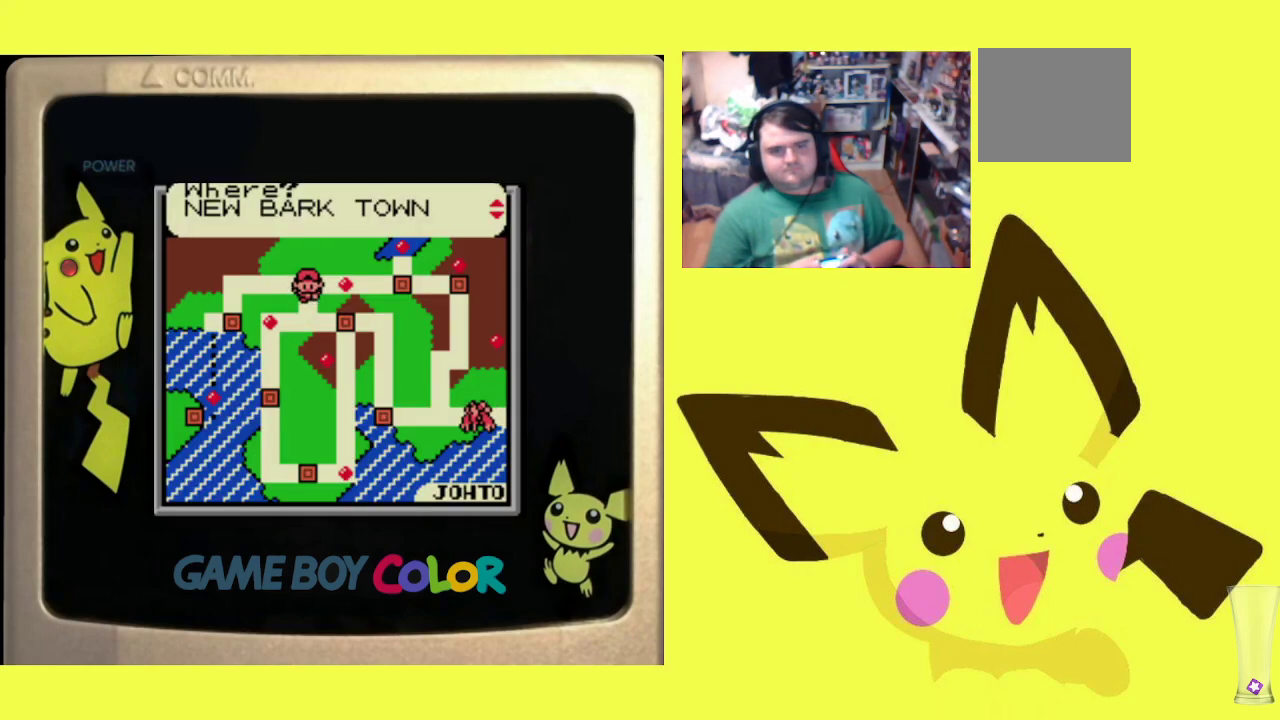
{"buttons": [], "events": []}
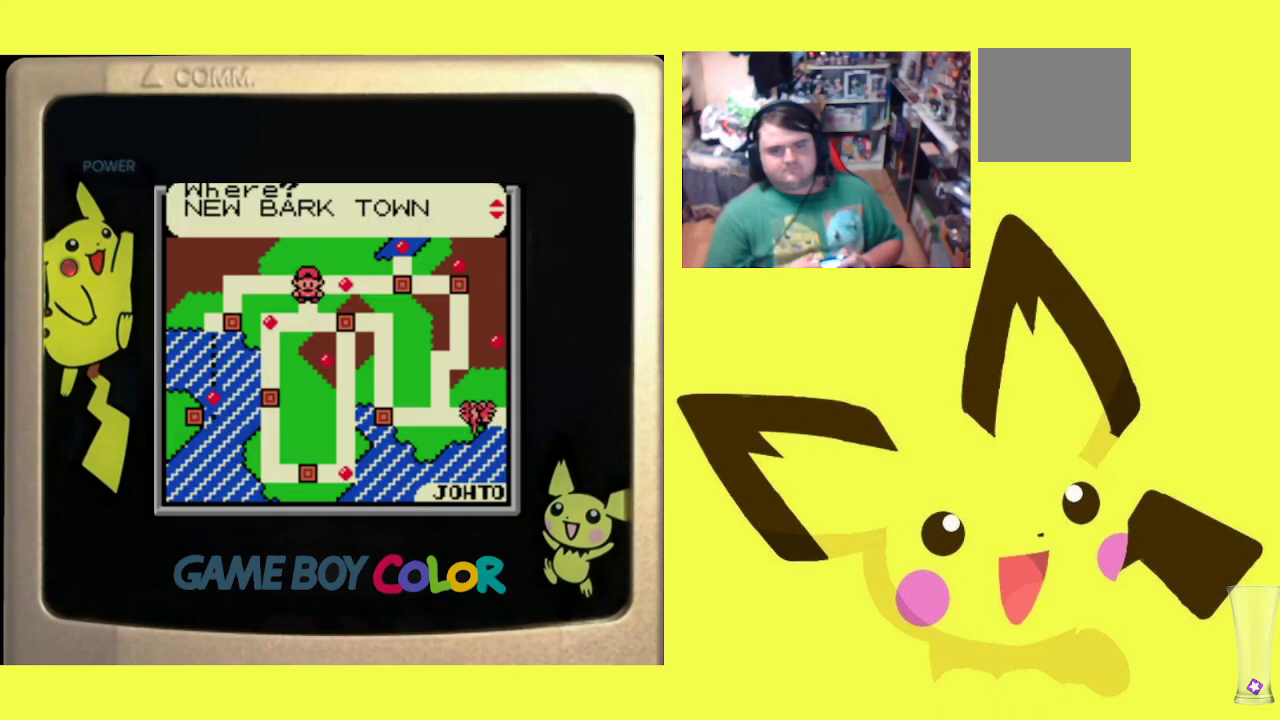
{"buttons": ["CIRCLE"], "events": [[400, "CIRCLE", "down"]]}
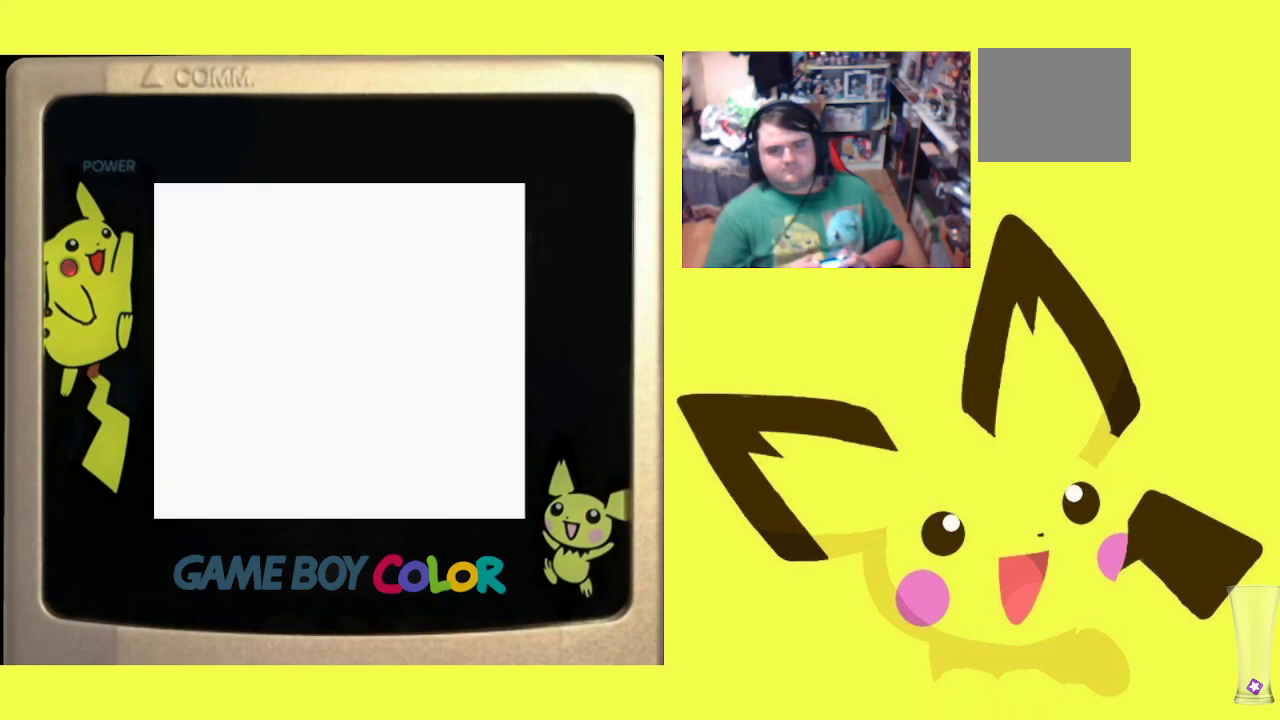
{"buttons": [], "events": [[33, "CIRCLE", "up"]]}
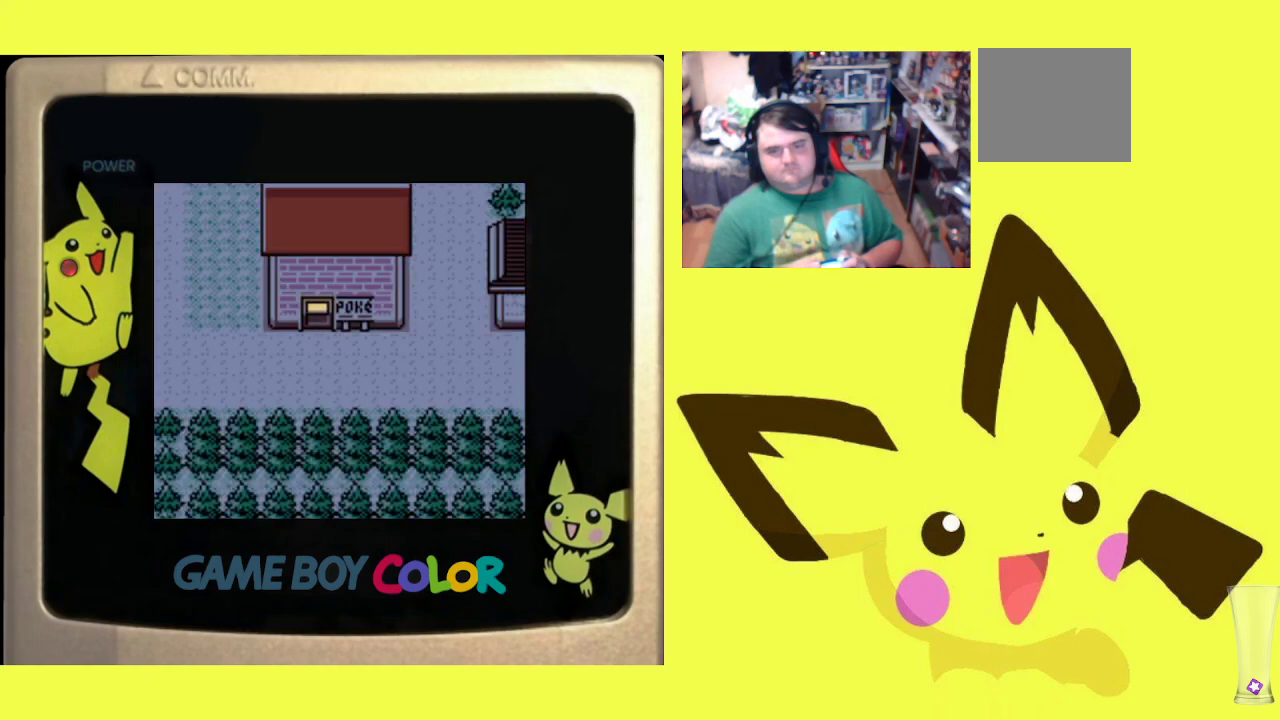
{"buttons": [], "events": []}
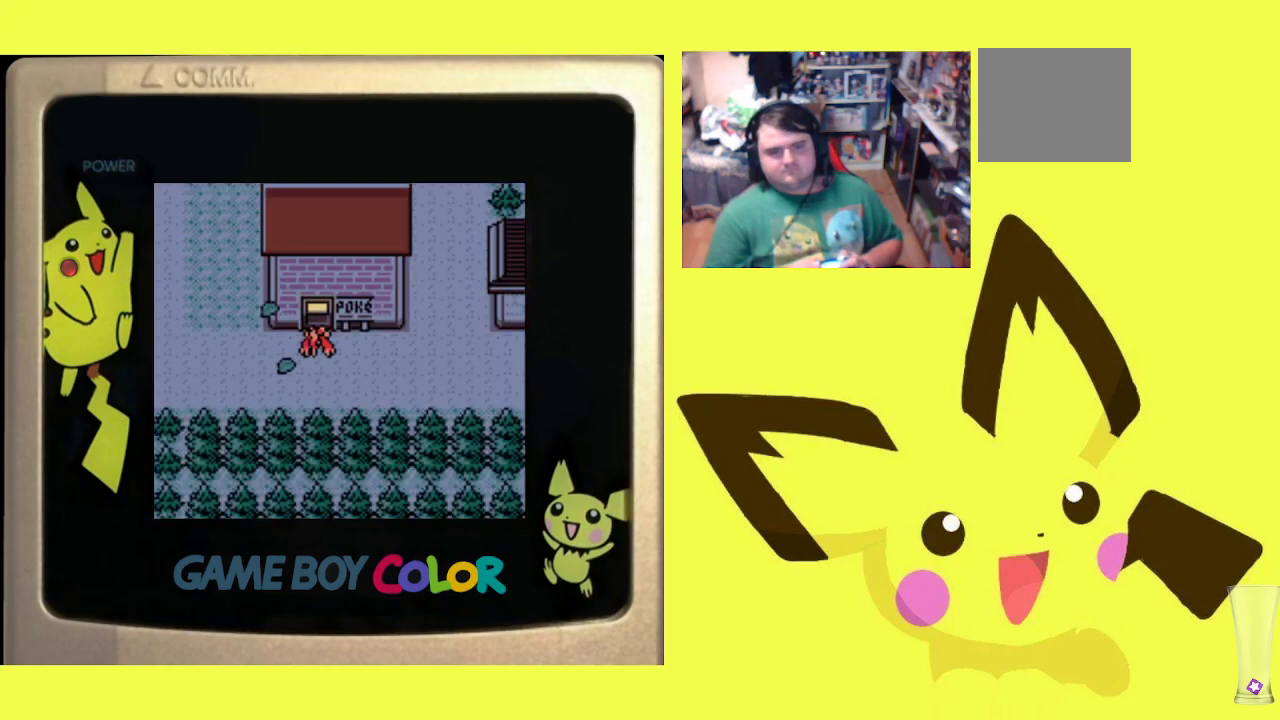
{"buttons": [], "events": []}
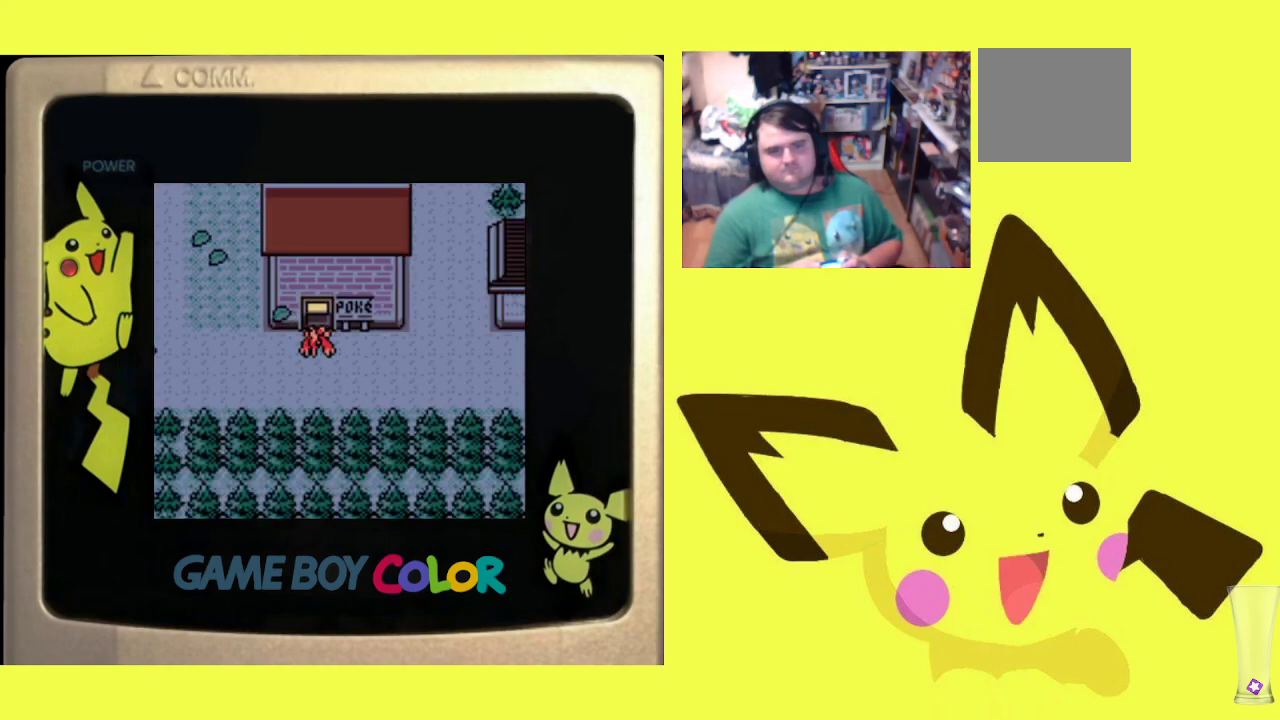
{"buttons": [], "events": []}
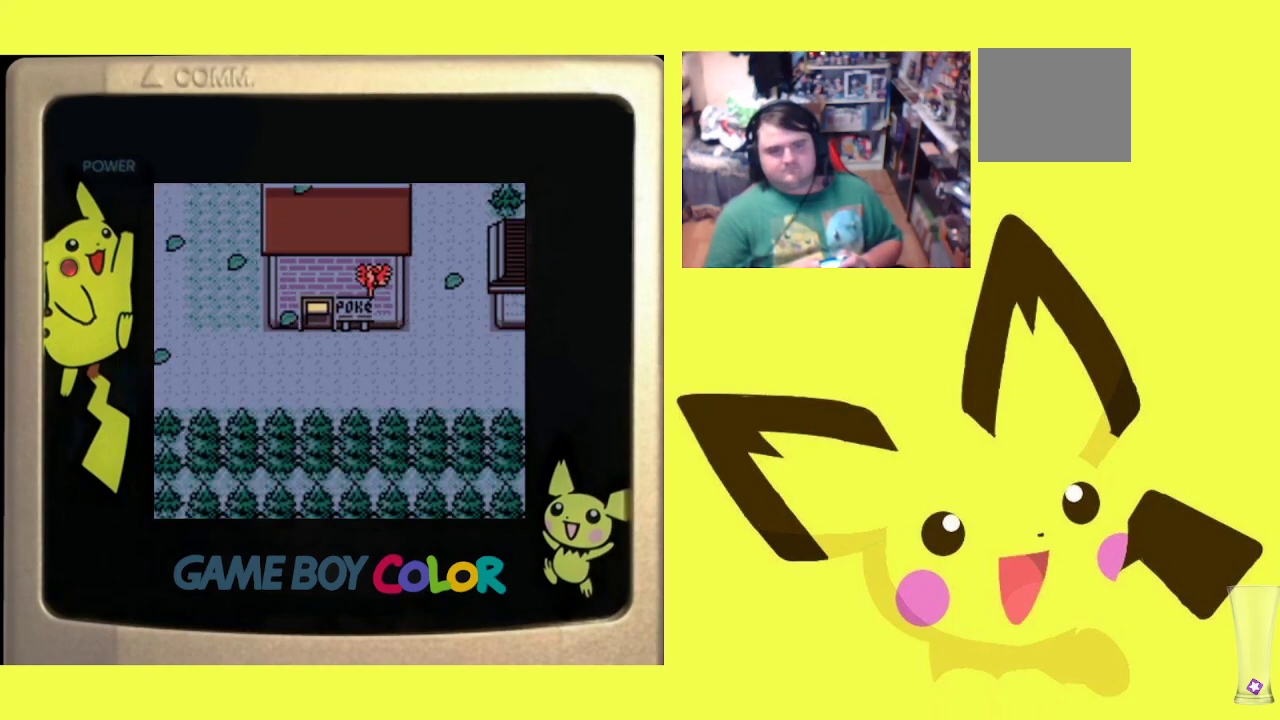
{"buttons": [], "events": []}
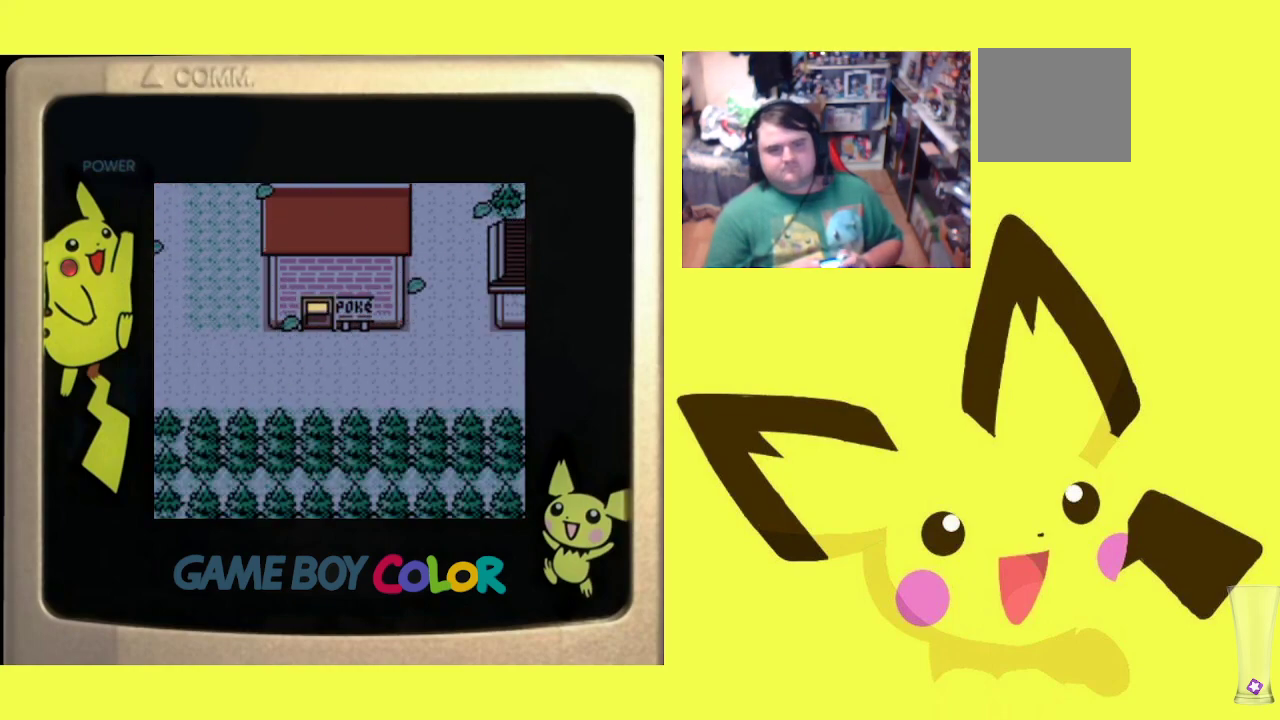
{"buttons": [], "events": []}
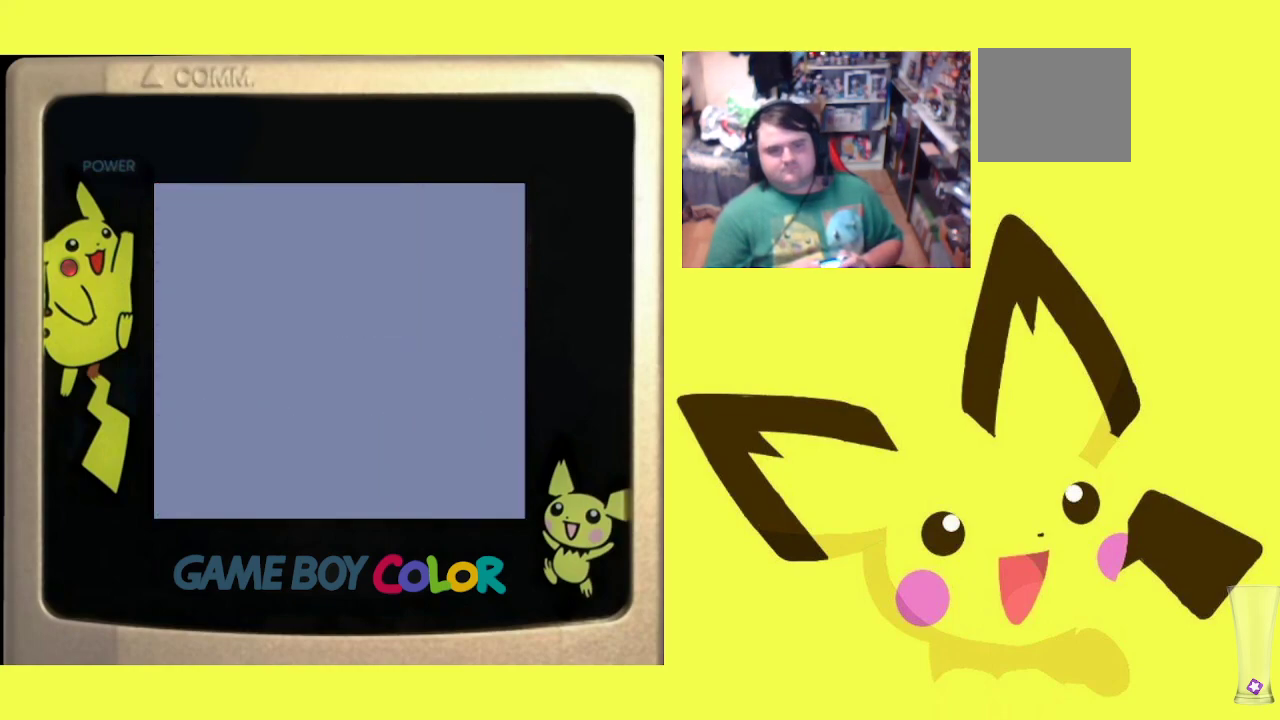
{"buttons": [], "events": []}
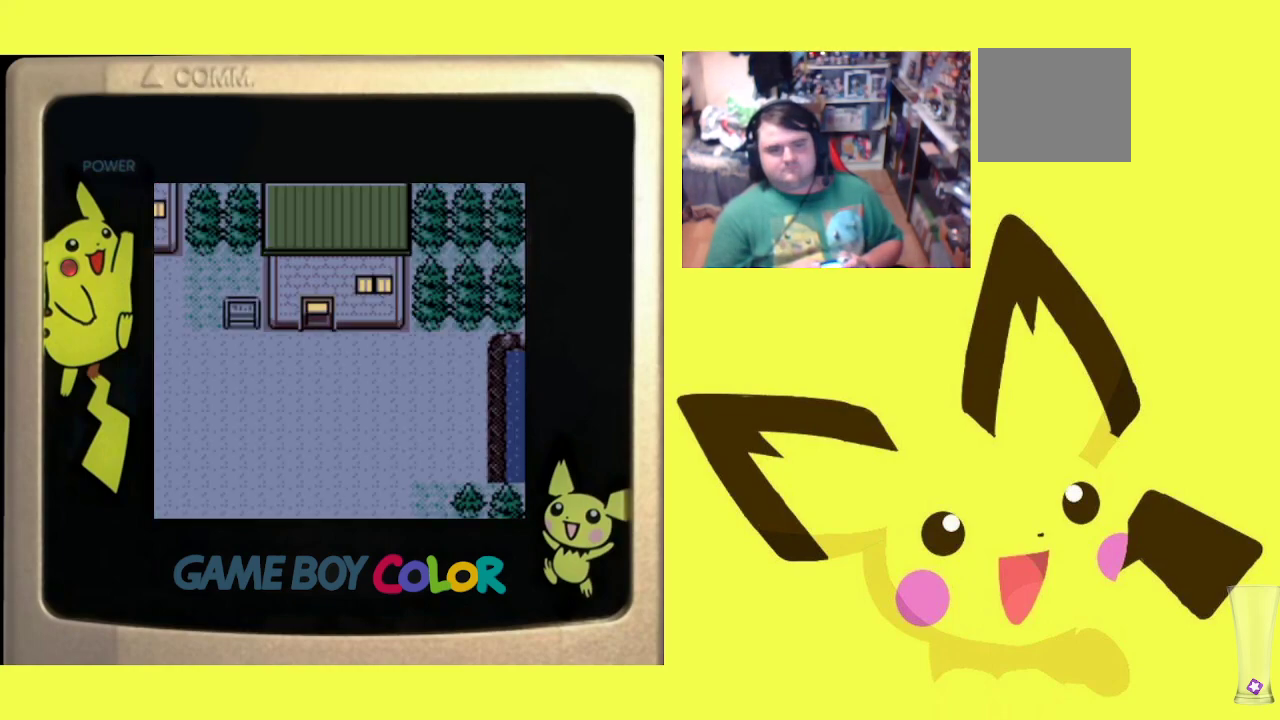
{"buttons": [], "events": []}
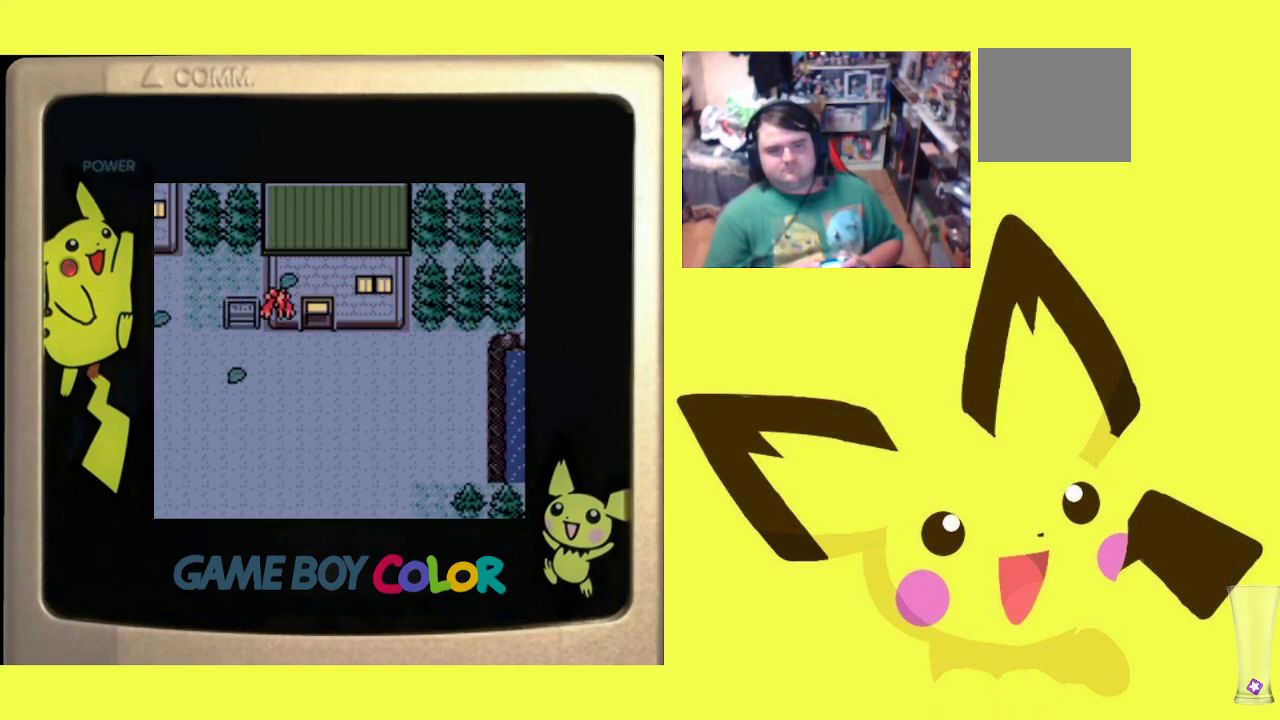
{"buttons": ["DPAD_DOWN"], "events": [[33, "DPAD_RIGHT", "down"], [83, "DPAD_RIGHT", "up"], [317, "DPAD_DOWN", "down"]]}